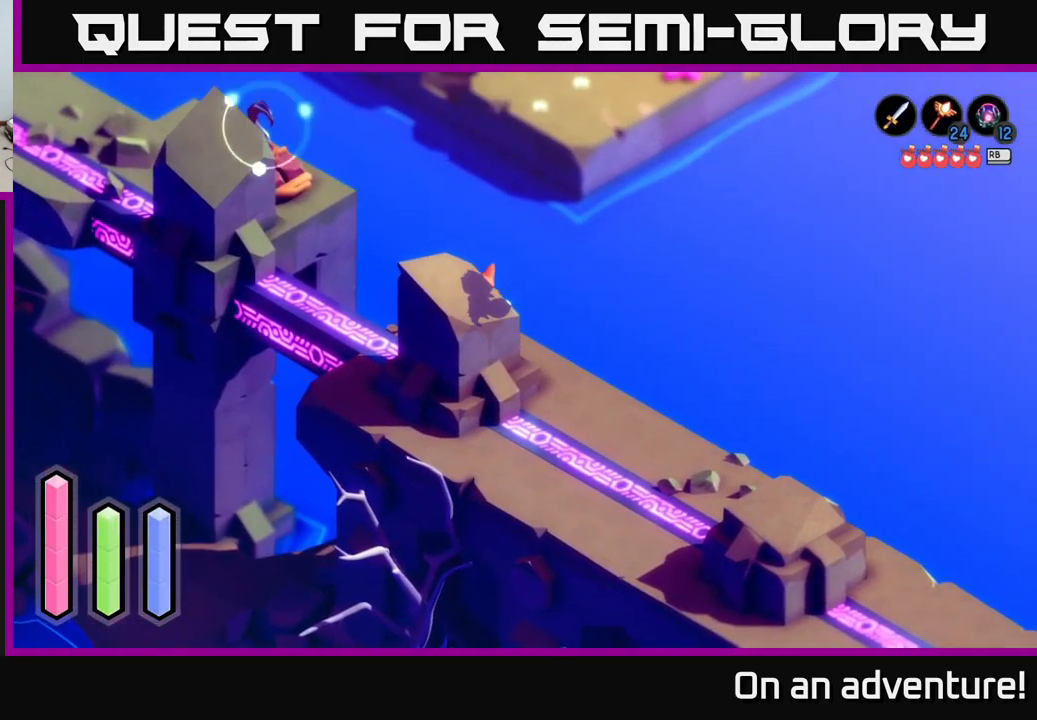
Gameplay with a controller (Xbox layout); each line is a JSON object with the inputs held at the frame after it. "events" lists button and stick changes between this image and that frame as [ms after this image, input, new state], when the widget could be followed in between.
{"buttons": ["L2"], "left_stick": "center", "right_stick": "center", "events": [[34, "L2", "down"], [317, "B", "down"], [384, "B", "up"]]}
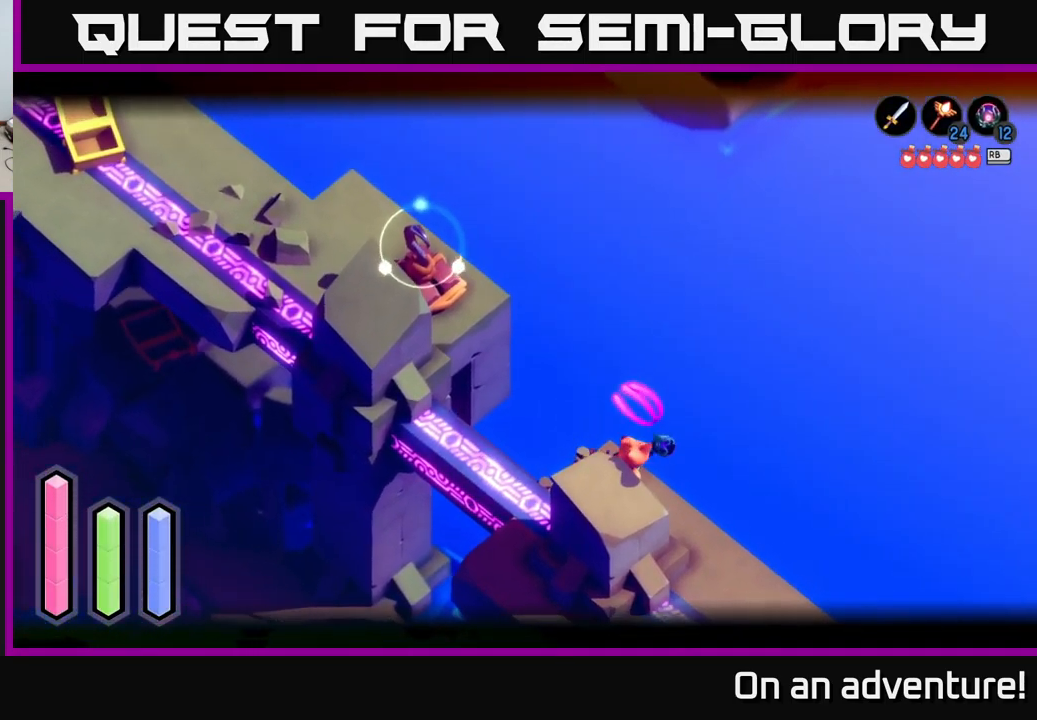
{"buttons": [], "left_stick": "center", "right_stick": "center", "events": [[350, "L2", "up"]]}
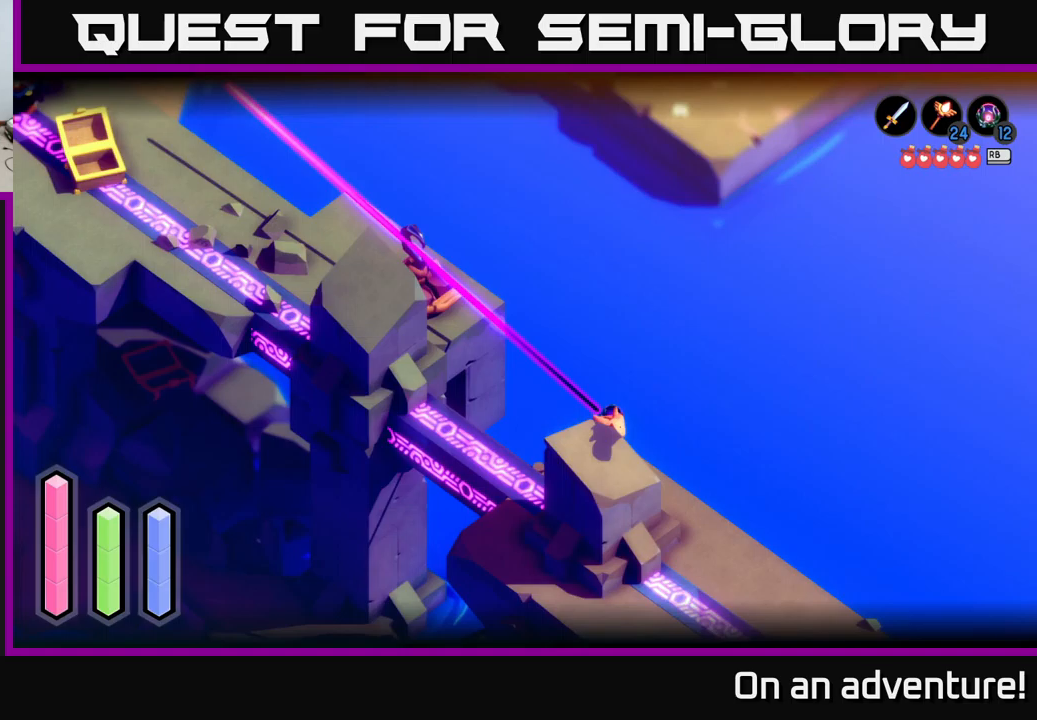
{"buttons": ["L2"], "left_stick": "up-left", "right_stick": "center", "events": [[83, "left_stick", "left"], [150, "left_stick", "up-left"], [467, "L2", "down"]]}
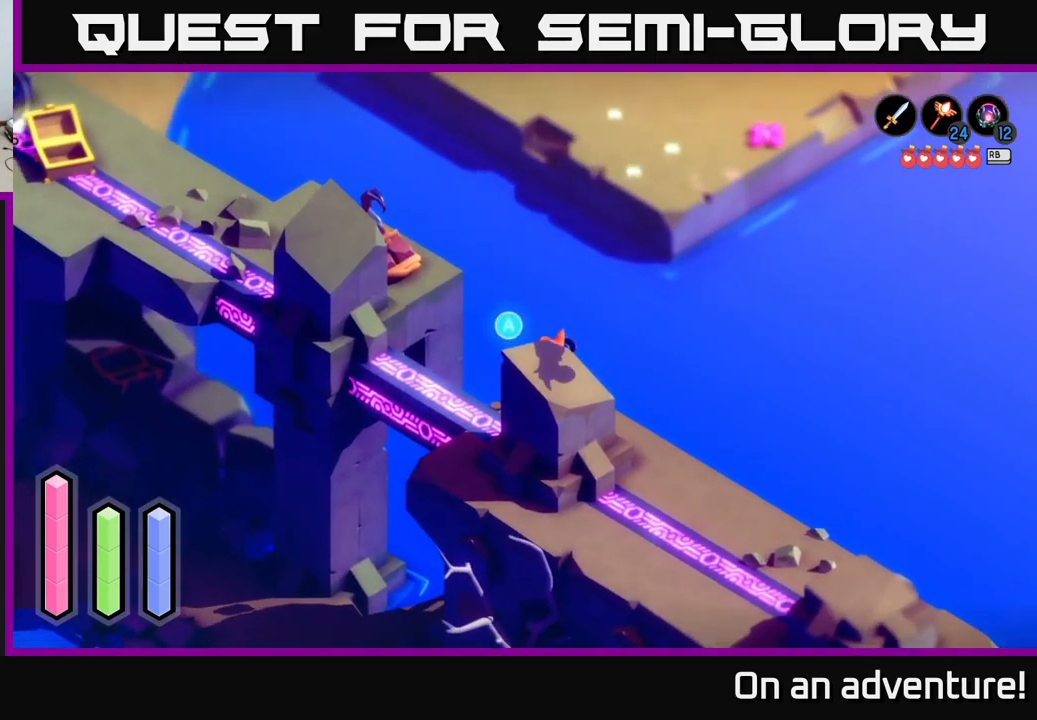
{"buttons": ["L2"], "left_stick": "center", "right_stick": "center", "events": [[67, "B", "down"], [150, "left_stick", "center"], [167, "B", "up"]]}
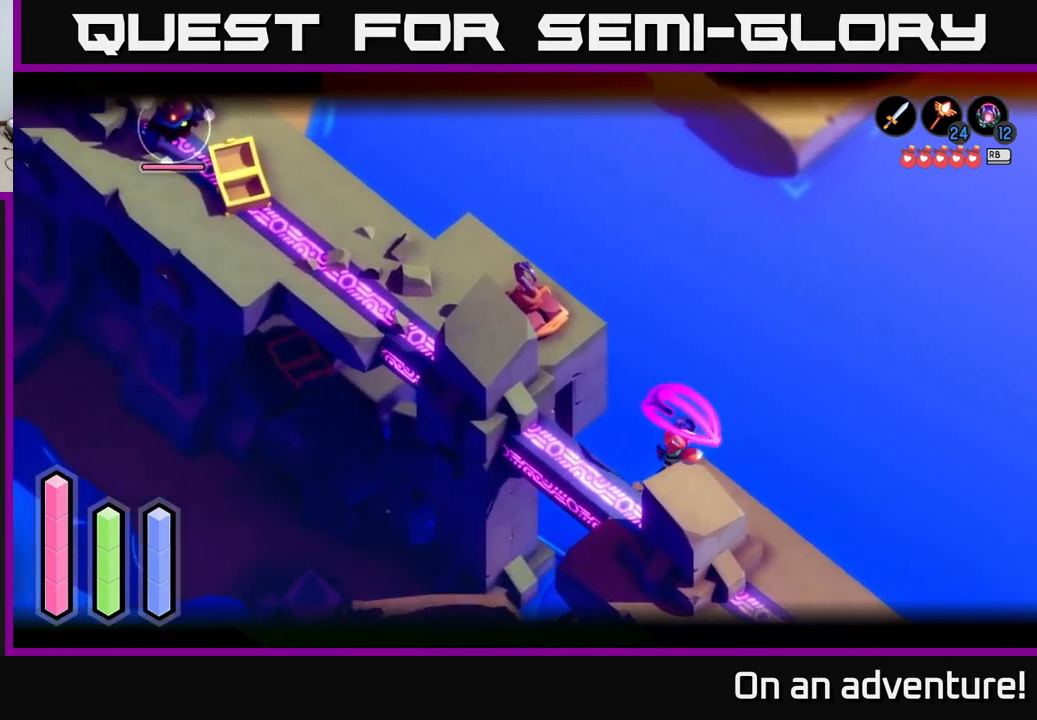
{"buttons": ["L2"], "left_stick": "center", "right_stick": "center", "events": []}
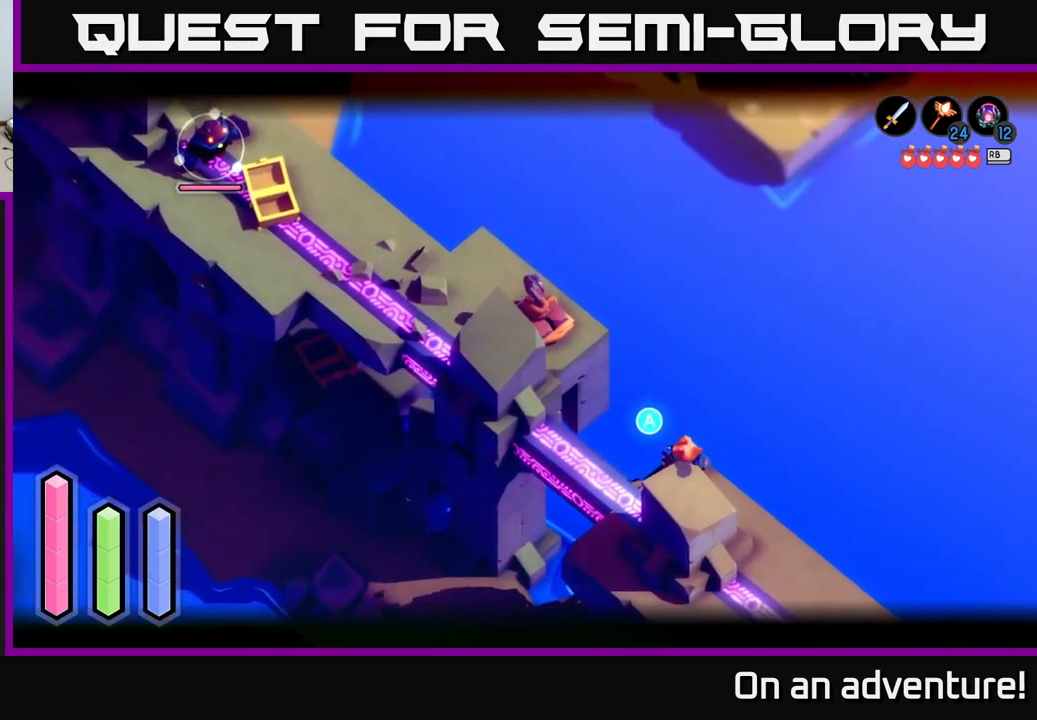
{"buttons": ["L2"], "left_stick": "center", "right_stick": "up", "events": [[450, "right_stick", "up"]]}
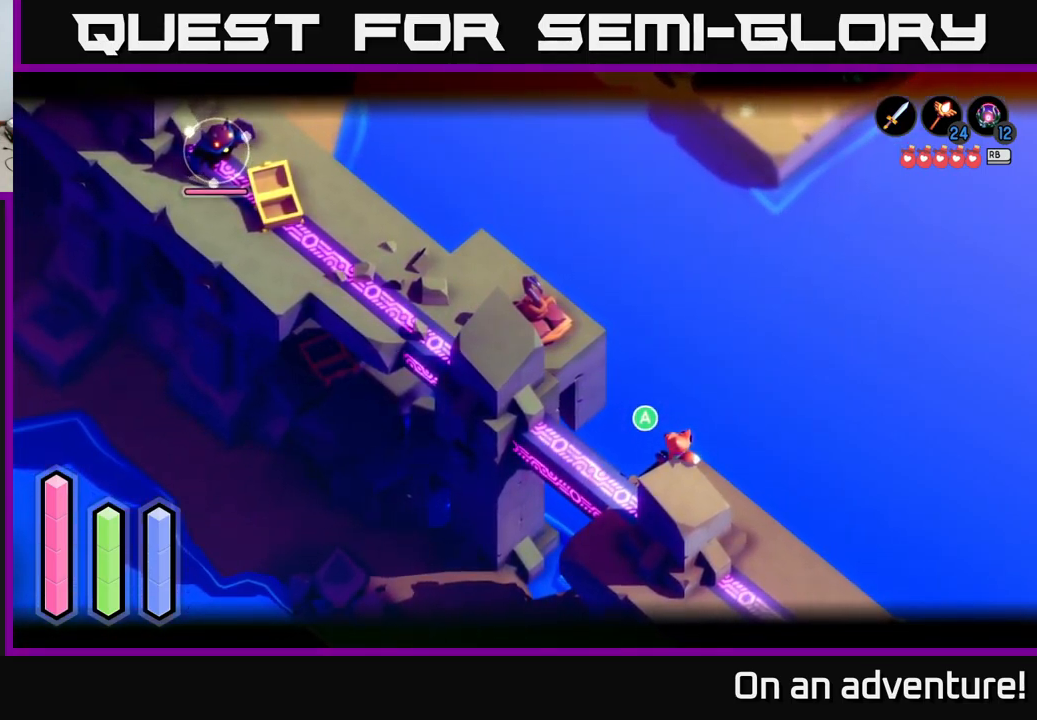
{"buttons": ["L2"], "left_stick": "center", "right_stick": "right", "events": [[17, "right_stick", "center"], [383, "right_stick", "right"]]}
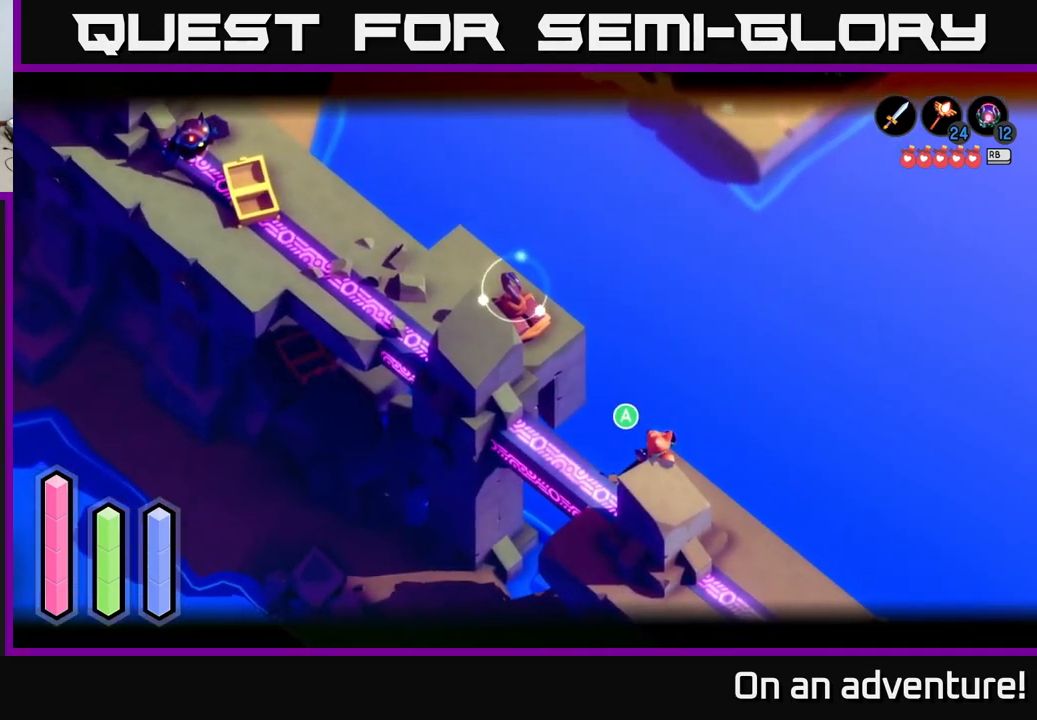
{"buttons": ["L2"], "left_stick": "center", "right_stick": "center", "events": [[50, "right_stick", "center"], [283, "B", "down"], [367, "B", "up"]]}
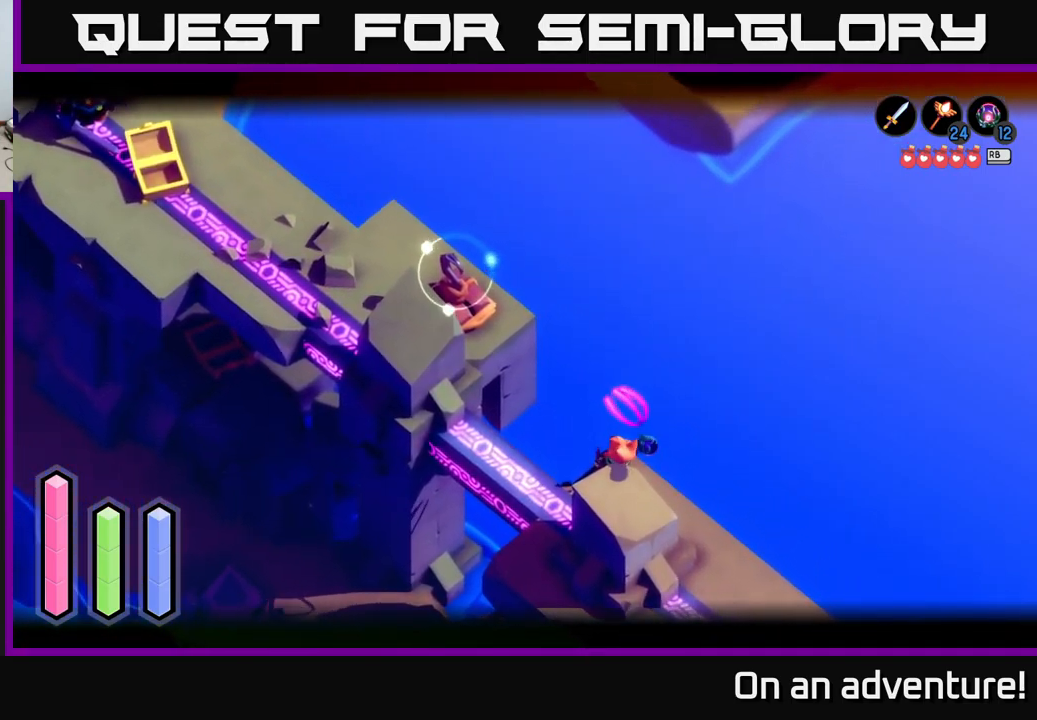
{"buttons": ["L2"], "left_stick": "center", "right_stick": "center", "events": []}
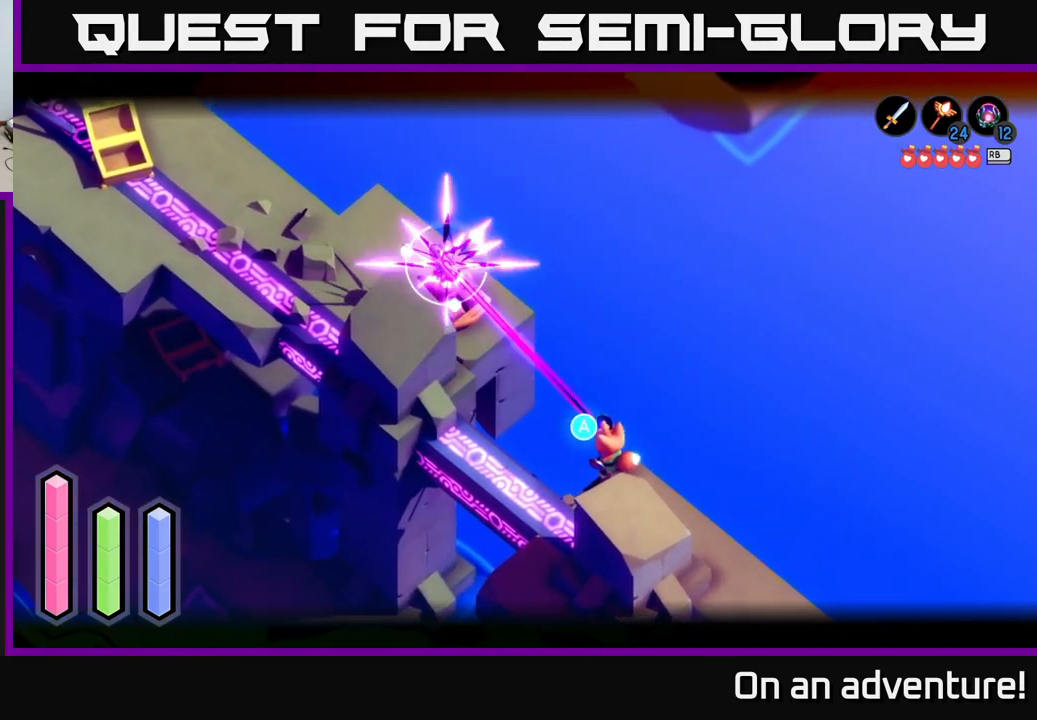
{"buttons": [], "left_stick": "left", "right_stick": "center", "events": [[267, "left_stick", "left"], [383, "L2", "up"]]}
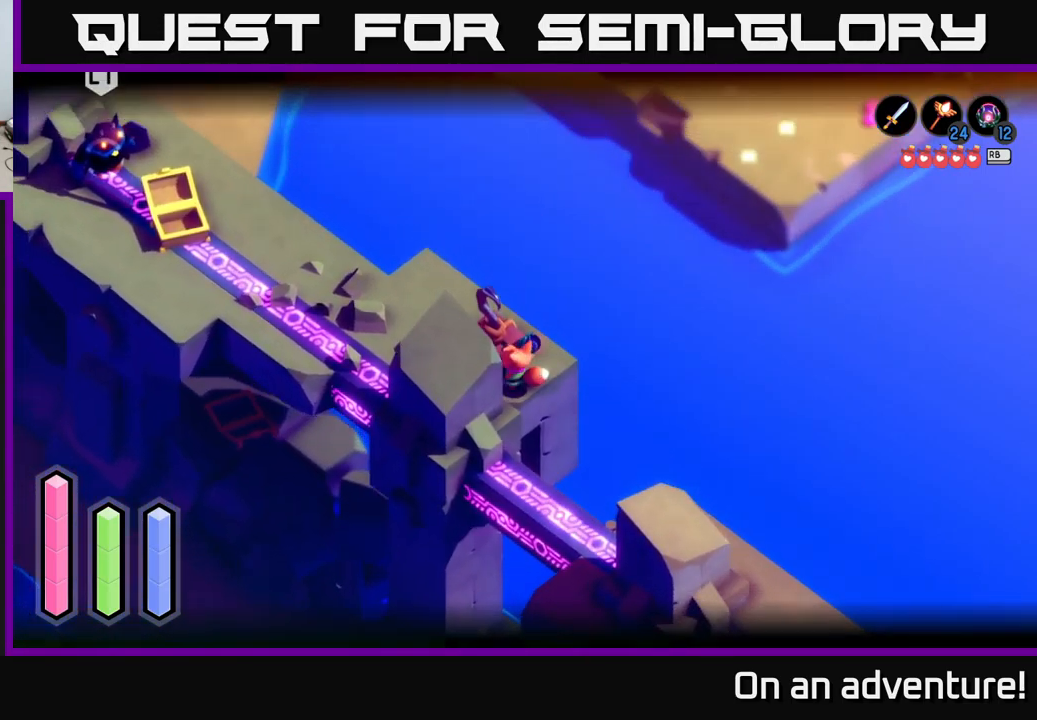
{"buttons": [], "left_stick": "up-left", "right_stick": "center", "events": [[317, "left_stick", "up-left"]]}
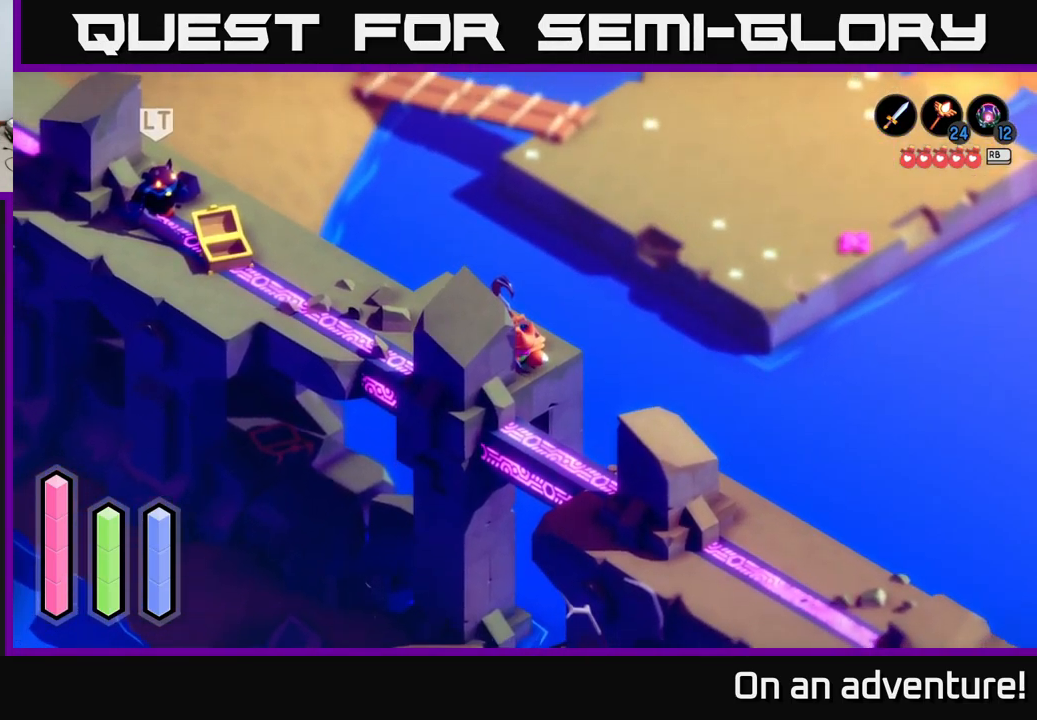
{"buttons": [], "left_stick": "up-left", "right_stick": "center", "events": [[250, "left_stick", "down-left"], [483, "left_stick", "up-left"]]}
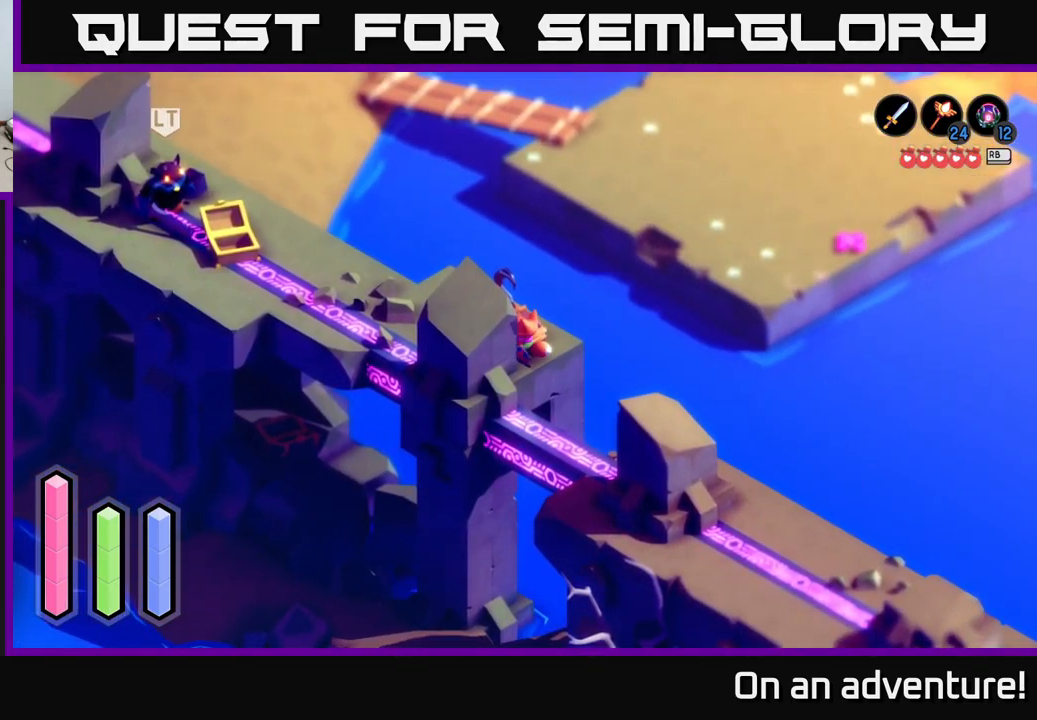
{"buttons": [], "left_stick": "up-right", "right_stick": "center", "events": [[99, "left_stick", "up-right"]]}
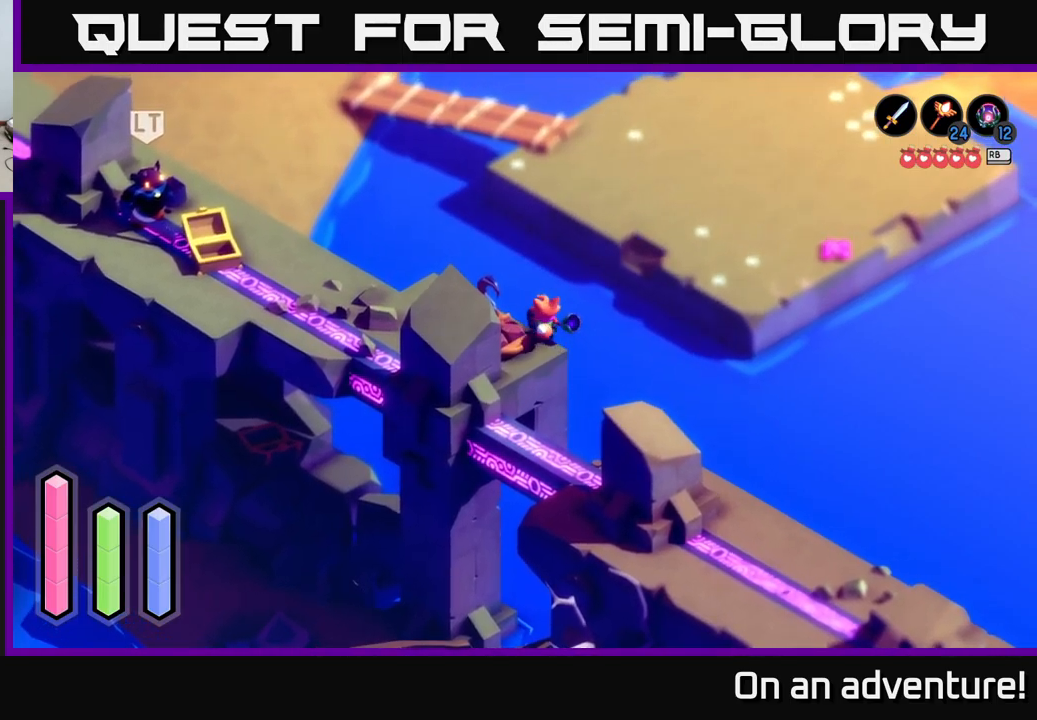
{"buttons": ["A"], "left_stick": "left", "right_stick": "center", "events": [[50, "left_stick", "up-left"], [167, "A", "down"], [300, "left_stick", "left"]]}
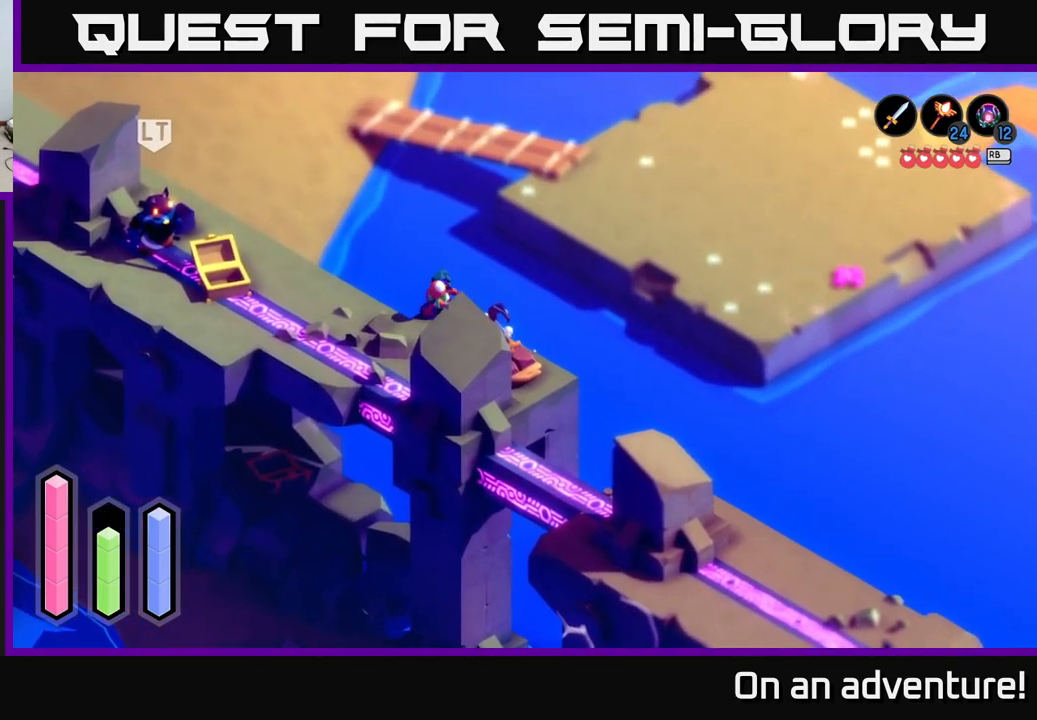
{"buttons": [], "left_stick": "left", "right_stick": "center", "events": [[383, "A", "up"]]}
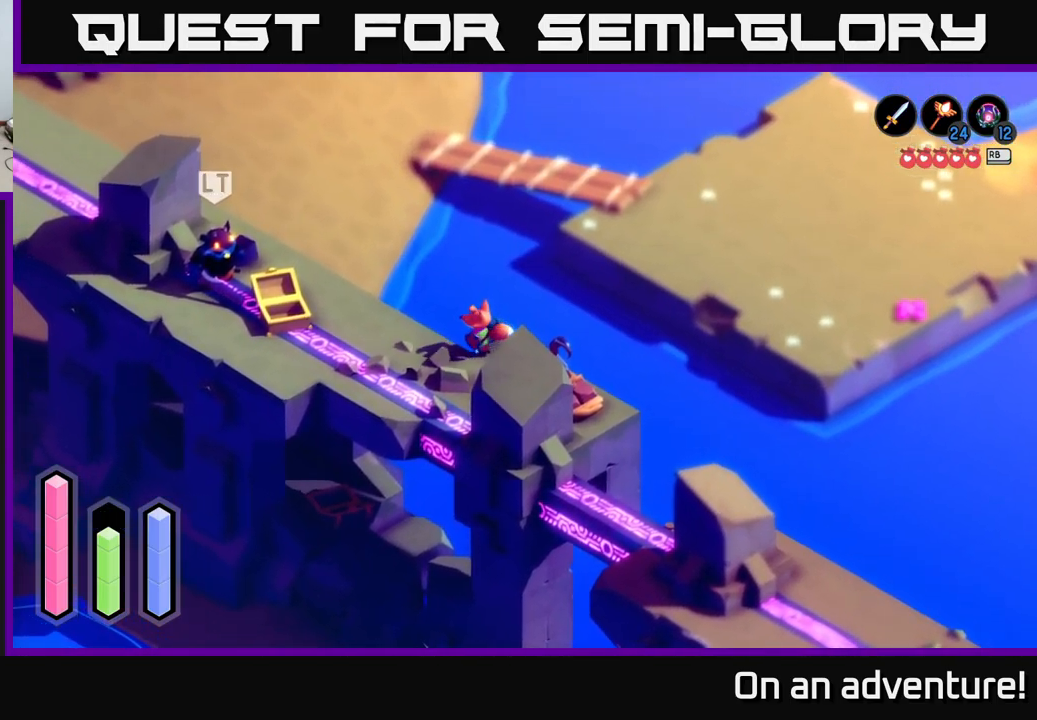
{"buttons": ["L2"], "left_stick": "up-left", "right_stick": "center", "events": [[33, "L2", "down"], [400, "left_stick", "up-left"]]}
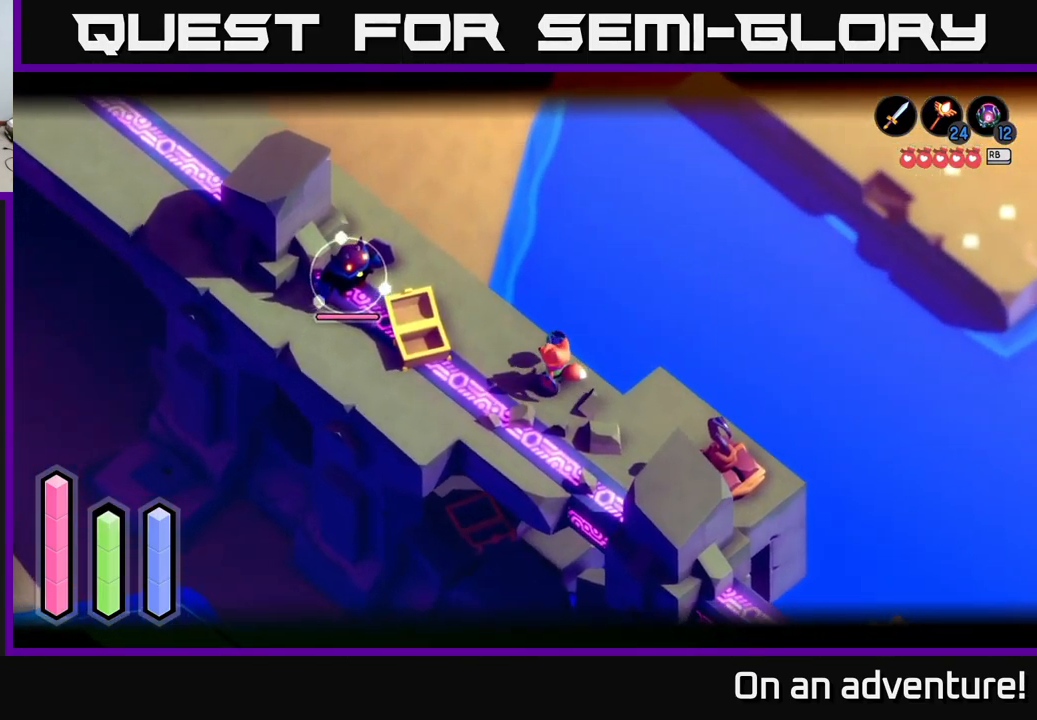
{"buttons": ["L2"], "left_stick": "up-left", "right_stick": "center", "events": []}
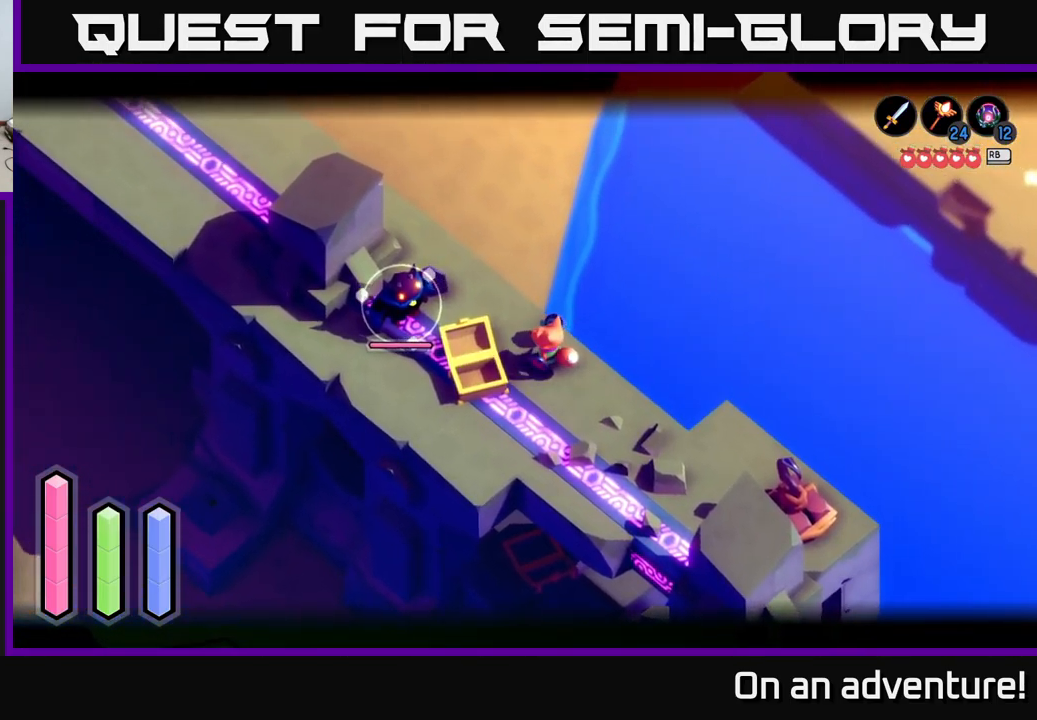
{"buttons": ["L2"], "left_stick": "left", "right_stick": "center", "events": [[200, "left_stick", "left"], [333, "X", "down"], [450, "X", "up"]]}
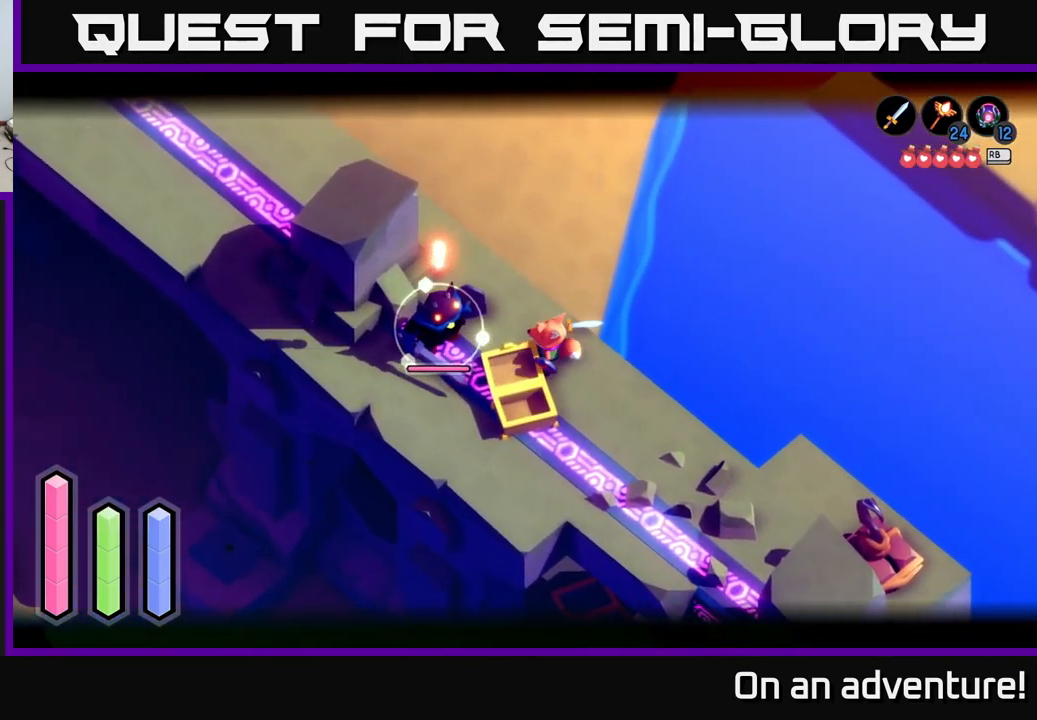
{"buttons": ["L2"], "left_stick": "left", "right_stick": "center", "events": [[33, "X", "down"], [133, "X", "up"], [233, "X", "down"], [283, "X", "up"], [367, "X", "down"], [450, "X", "up"]]}
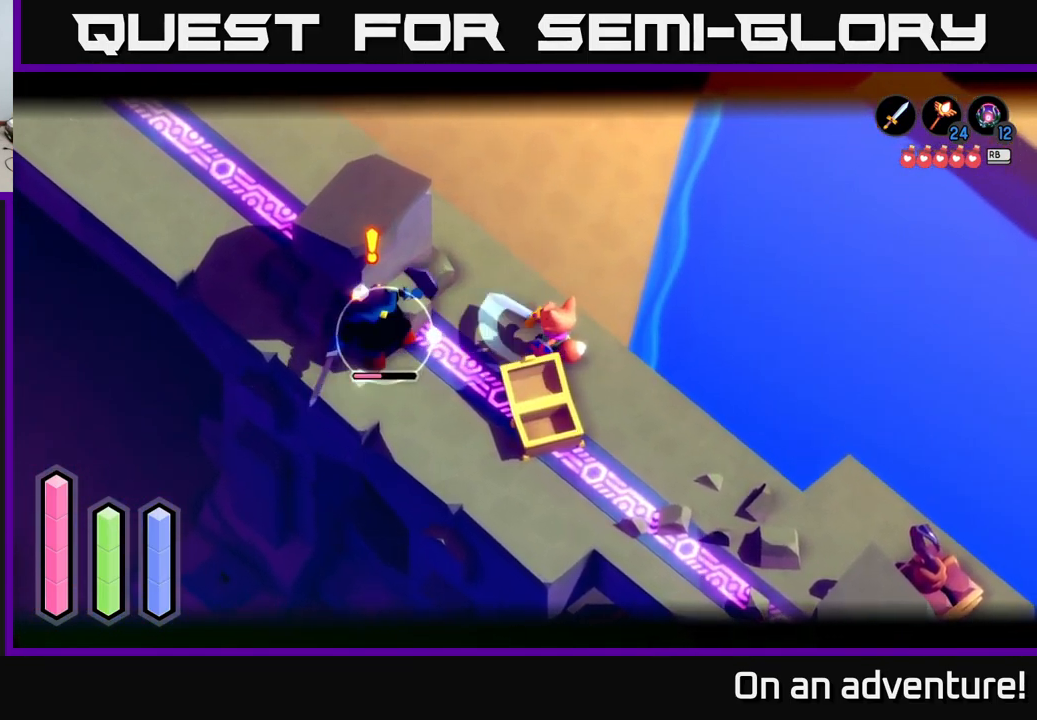
{"buttons": ["X", "L2"], "left_stick": "left", "right_stick": "center", "events": [[50, "X", "down"], [133, "X", "up"], [233, "X", "down"], [333, "X", "up"], [417, "X", "down"]]}
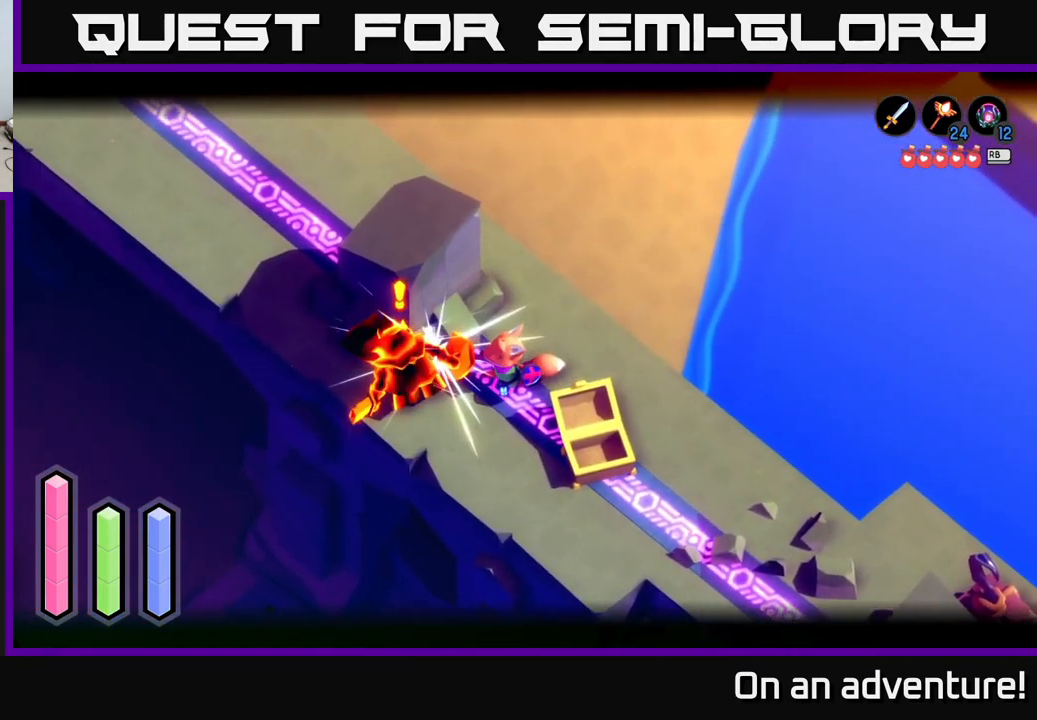
{"buttons": [], "left_stick": "center", "right_stick": "center", "events": [[17, "X", "up"], [100, "left_stick", "center"], [200, "L2", "up"]]}
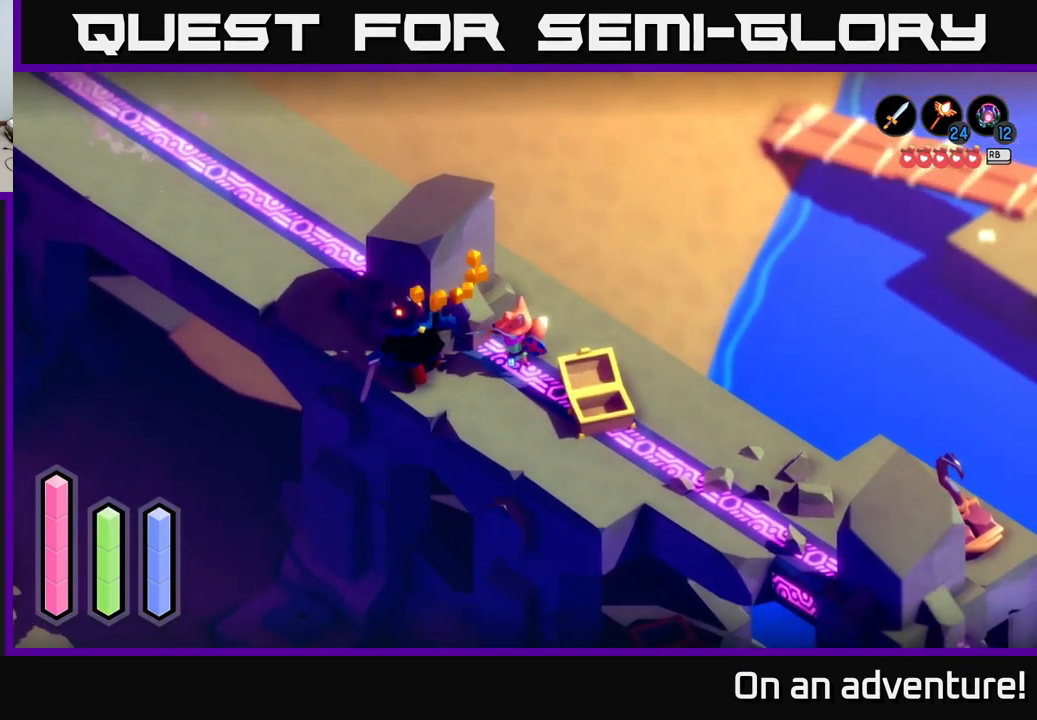
{"buttons": [], "left_stick": "up-right", "right_stick": "center", "events": [[50, "left_stick", "up-right"]]}
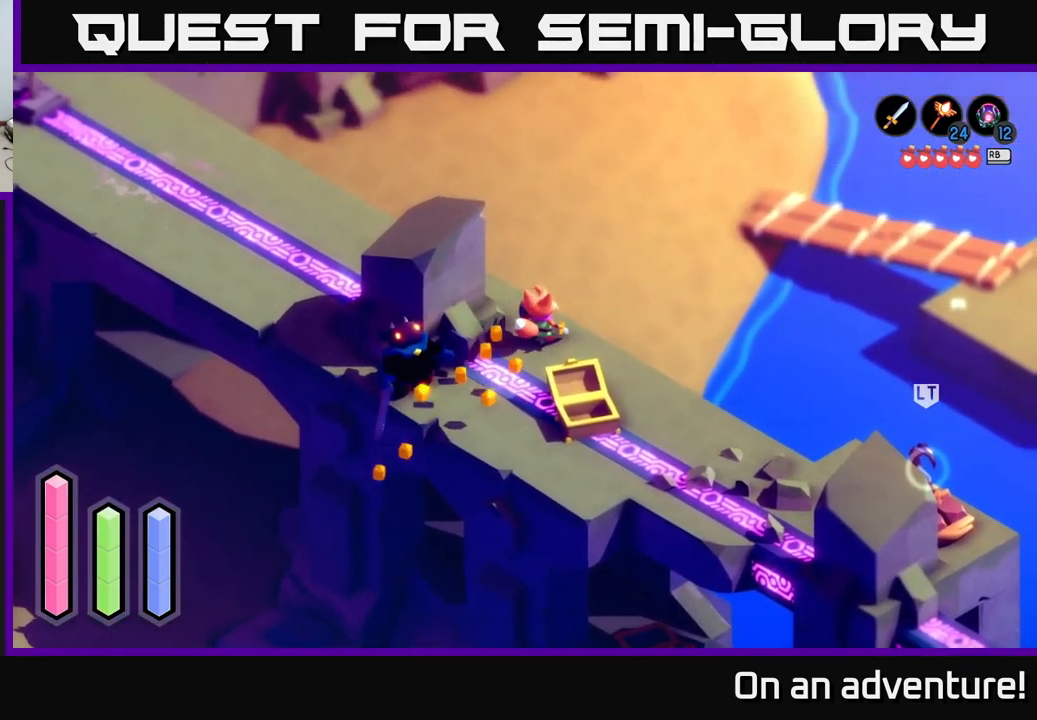
{"buttons": ["A"], "left_stick": "left", "right_stick": "center", "events": [[17, "left_stick", "up"], [150, "left_stick", "up-left"], [167, "A", "down"], [400, "left_stick", "left"]]}
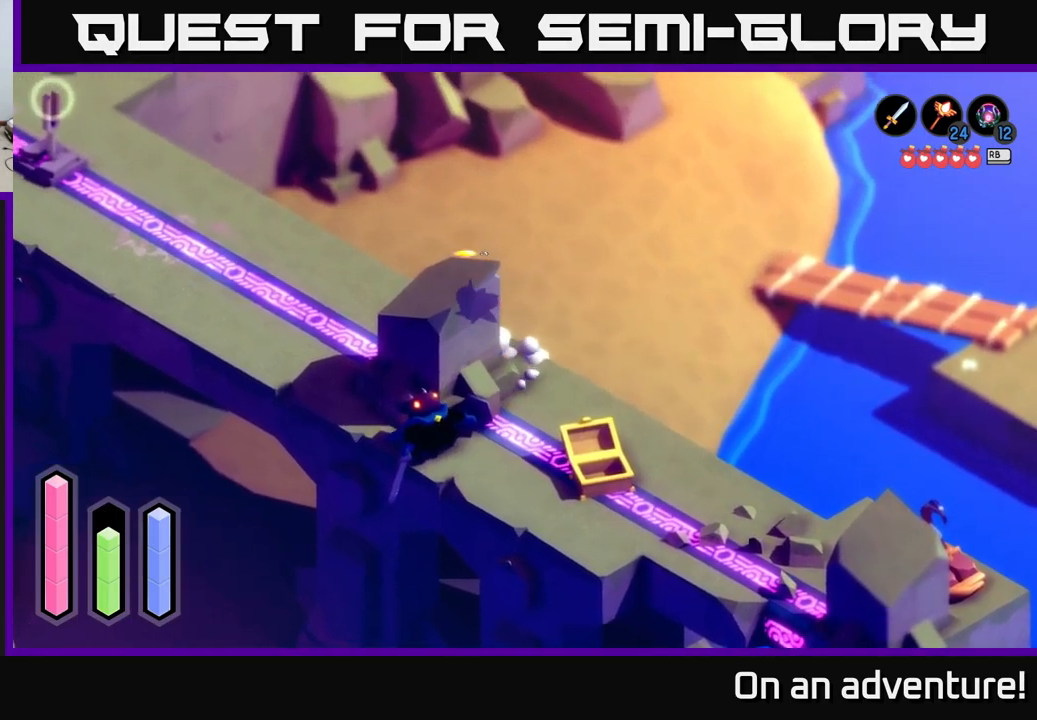
{"buttons": ["A"], "left_stick": "left", "right_stick": "center", "events": []}
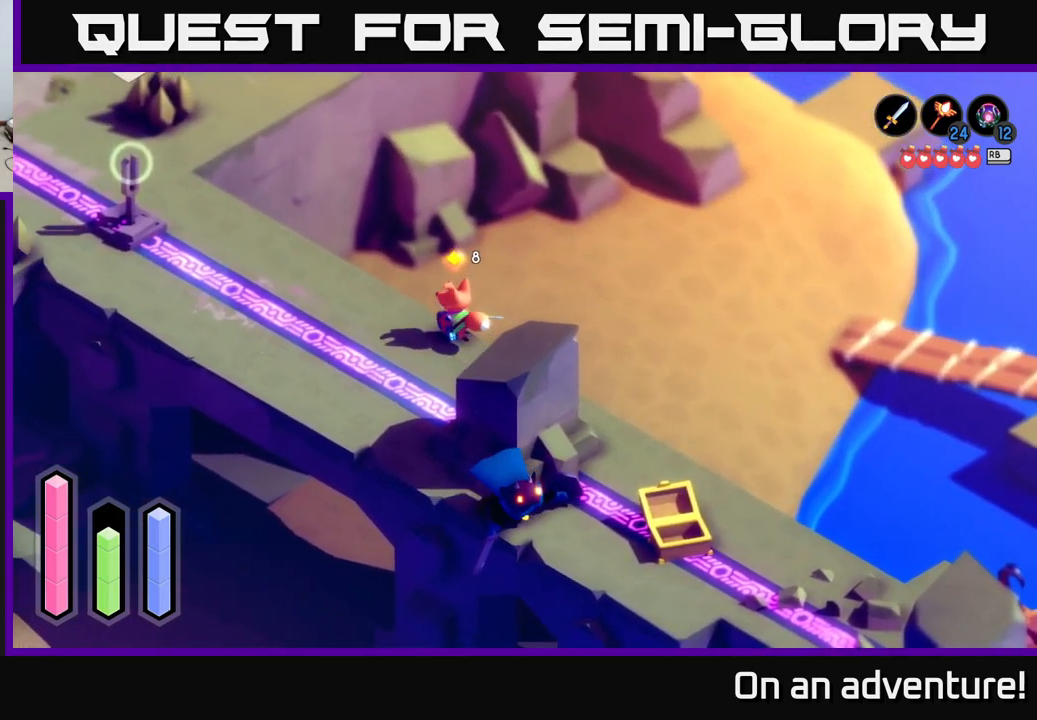
{"buttons": ["A"], "left_stick": "up-left", "right_stick": "center", "events": [[184, "left_stick", "up-left"]]}
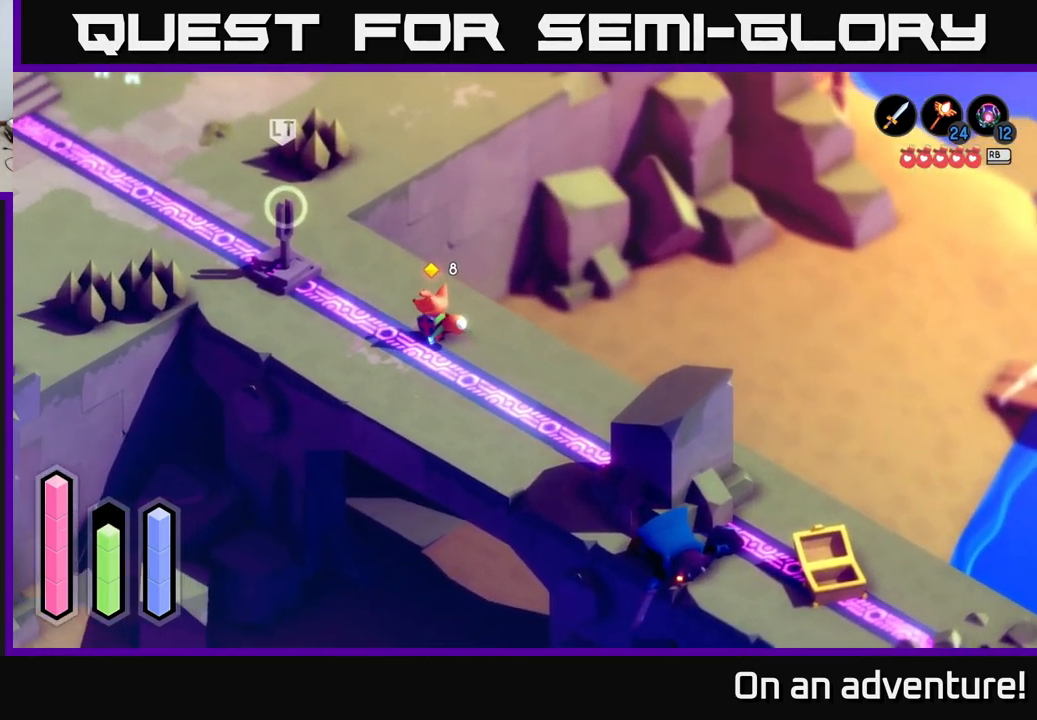
{"buttons": ["A"], "left_stick": "up-left", "right_stick": "center", "events": []}
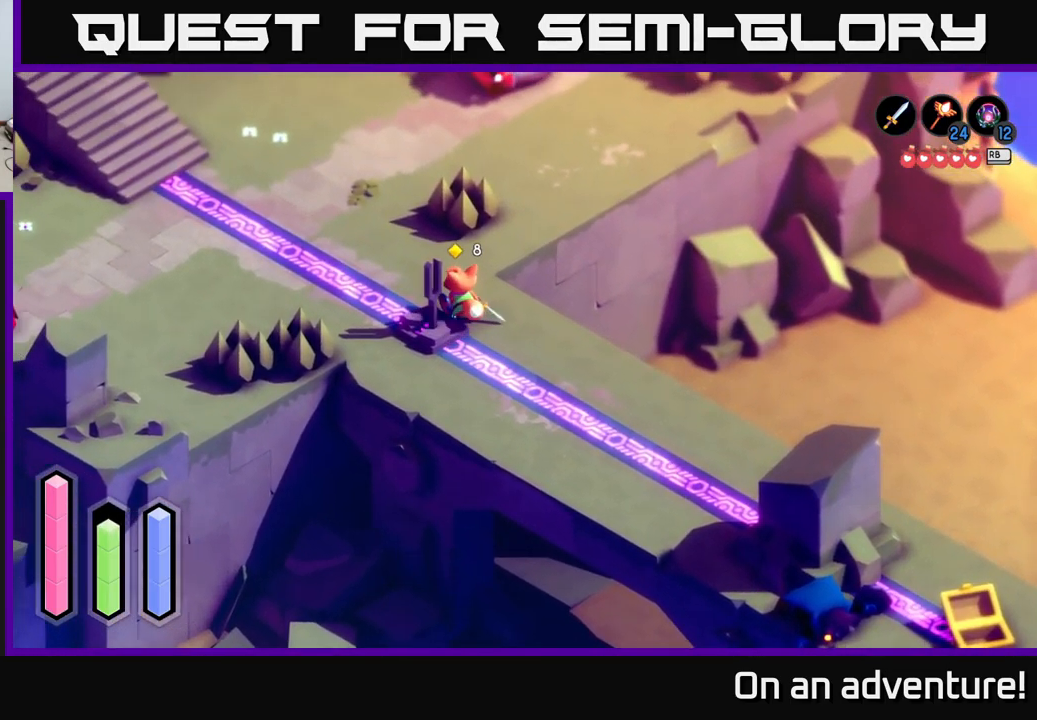
{"buttons": ["A"], "left_stick": "up-left", "right_stick": "center", "events": []}
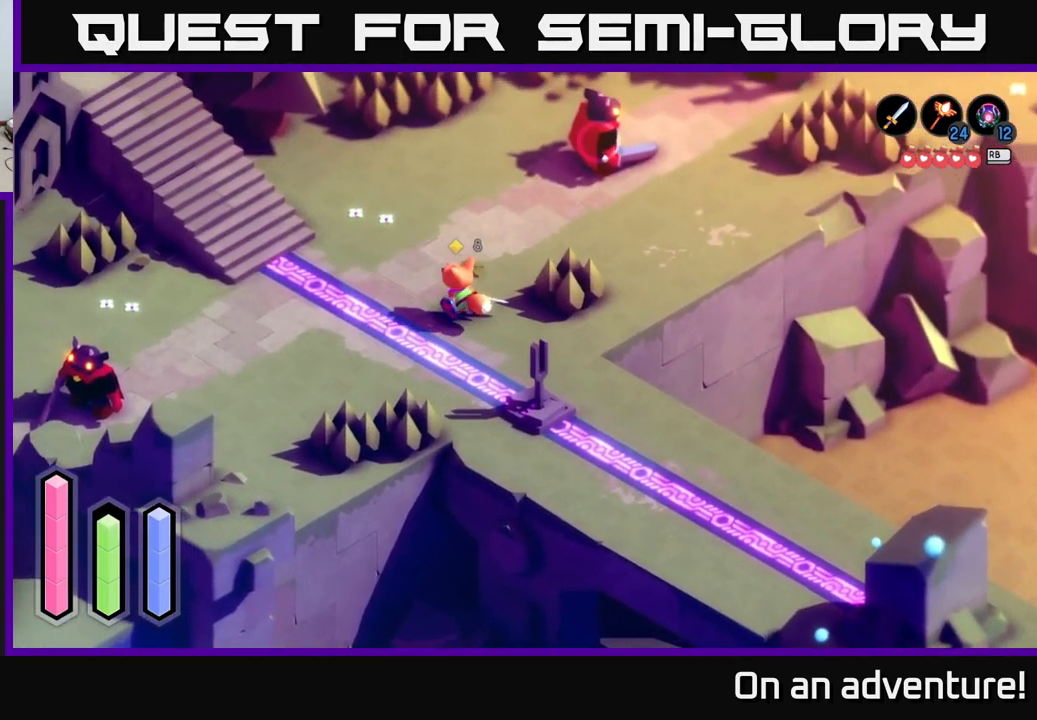
{"buttons": ["A"], "left_stick": "center", "right_stick": "center", "events": [[100, "left_stick", "center"]]}
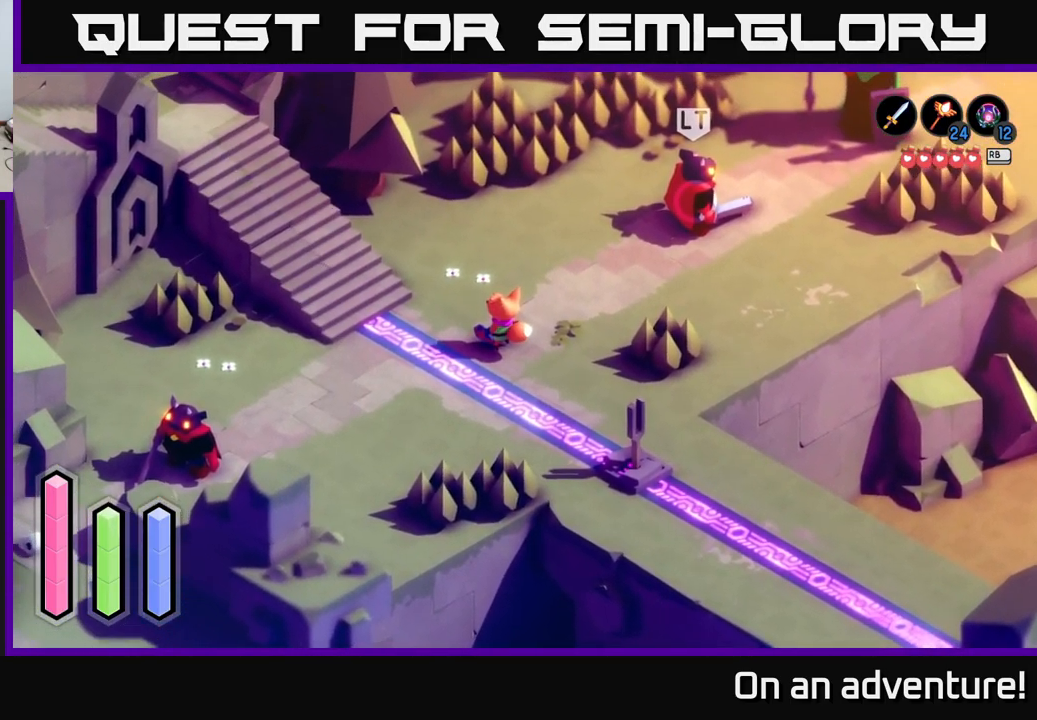
{"buttons": [], "left_stick": "left", "right_stick": "center", "events": [[134, "left_stick", "left"], [400, "A", "up"]]}
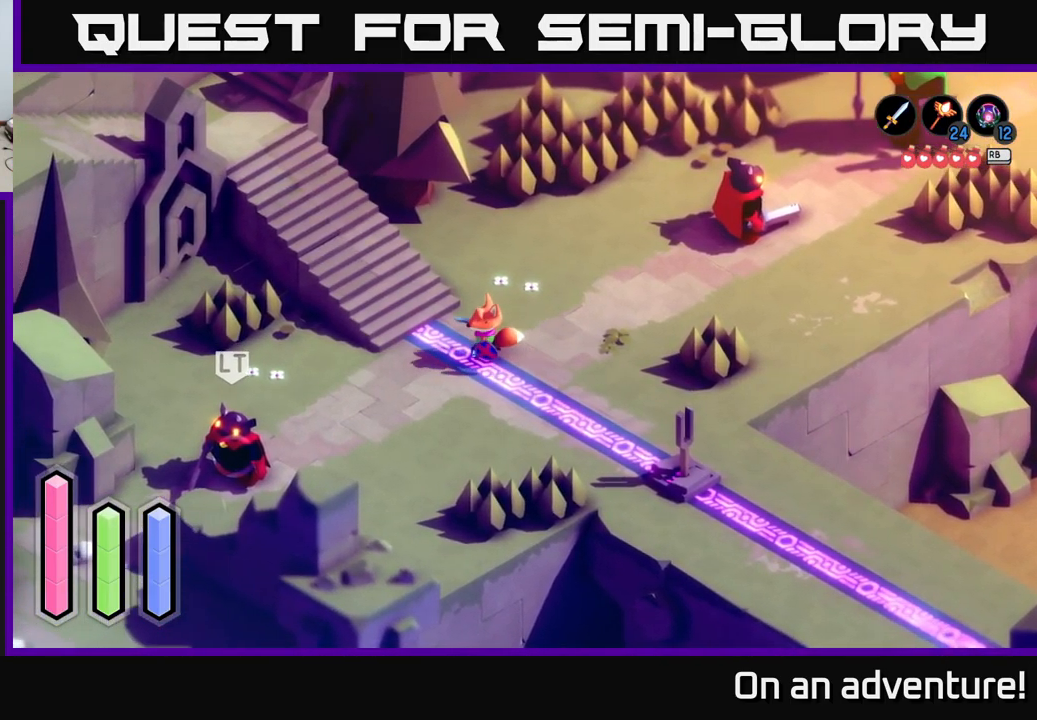
{"buttons": ["A"], "left_stick": "up-left", "right_stick": "center", "events": [[34, "left_stick", "up-left"], [250, "A", "down"]]}